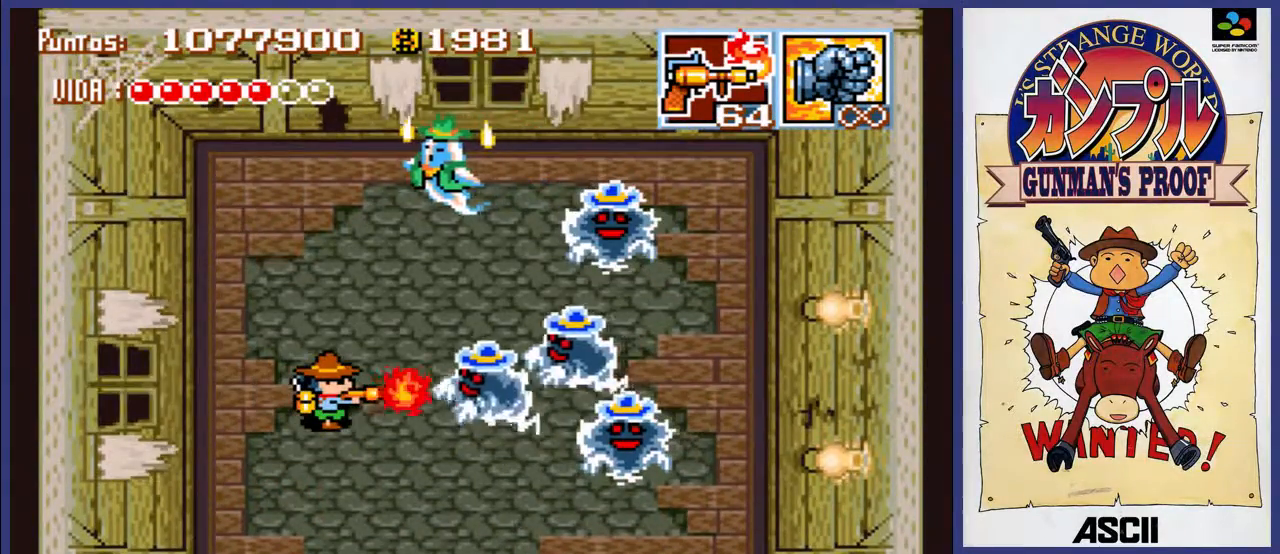
Gameplay with a controller (Nintendo layout); each line is a JSON object with the inputs held at the frame after it. "events" lists button and stick changes between this image and that frame as [ms after this image, input, new state], when the widget could be followed in between. Not read: L3 R3.
{"buttons": ["A"], "events": []}
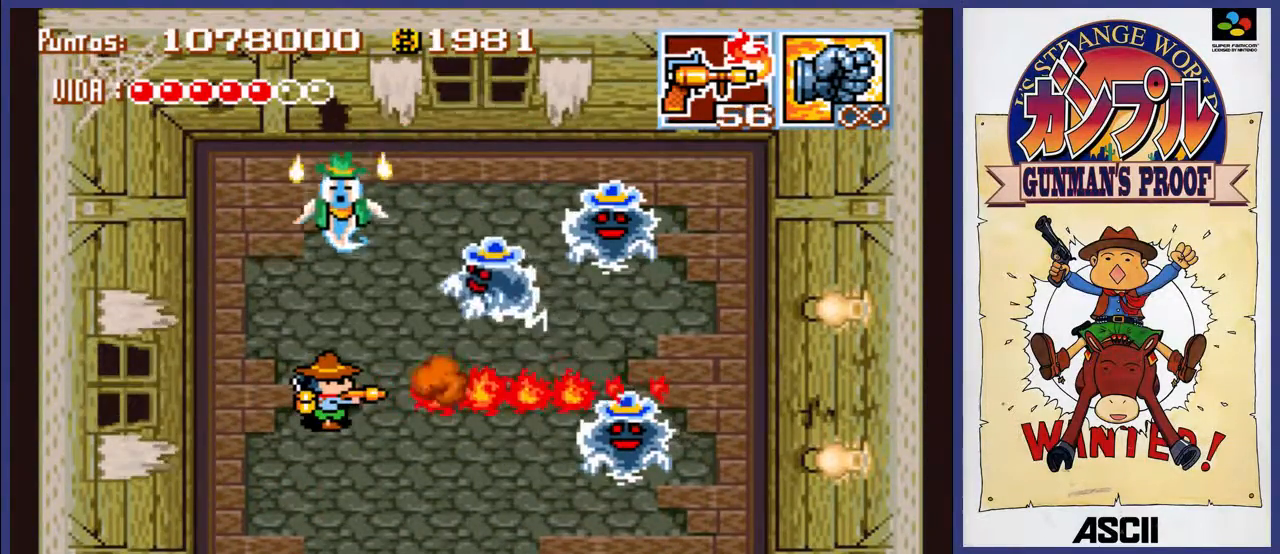
{"buttons": ["DPAD_RIGHT"], "events": [[33, "DPAD_DOWN", "down"], [167, "A", "up"], [300, "DPAD_RIGHT", "down"], [367, "DPAD_DOWN", "up"]]}
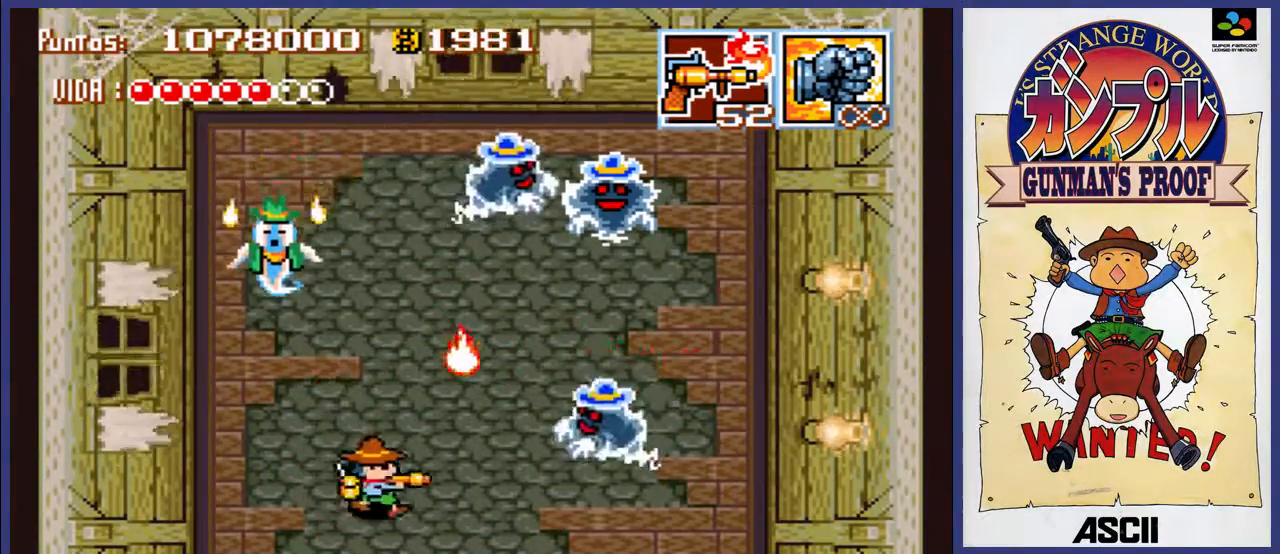
{"buttons": ["A"], "events": [[33, "DPAD_UP", "down"], [233, "DPAD_RIGHT", "up"], [233, "DPAD_UP", "up"], [267, "A", "down"]]}
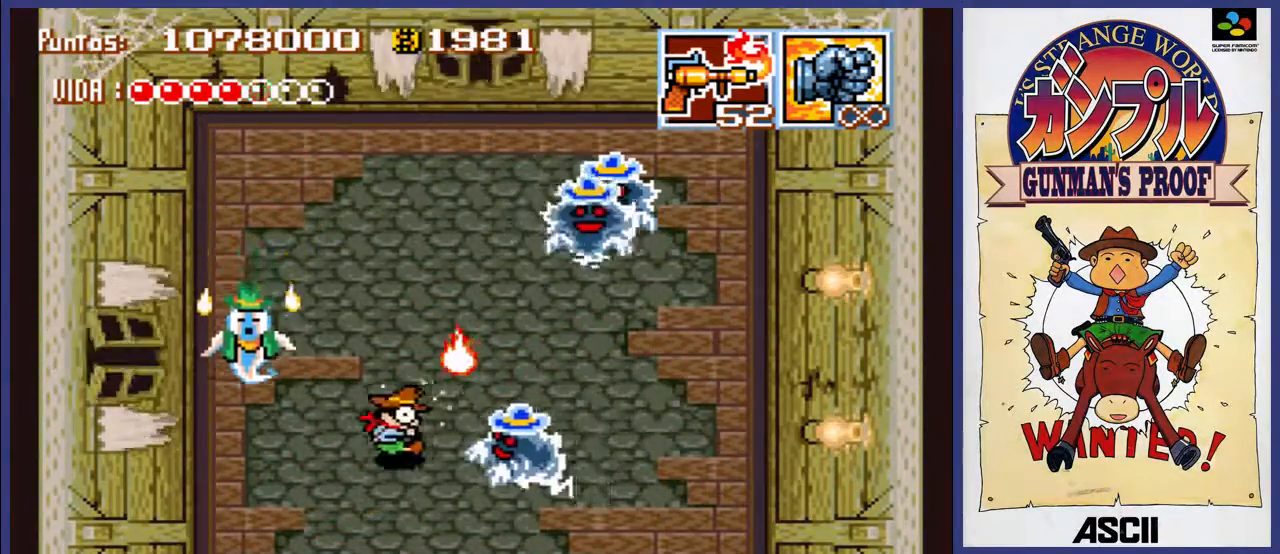
{"buttons": ["A"], "events": [[250, "A", "up"], [317, "A", "down"], [317, "DPAD_RIGHT", "down"], [383, "DPAD_RIGHT", "up"]]}
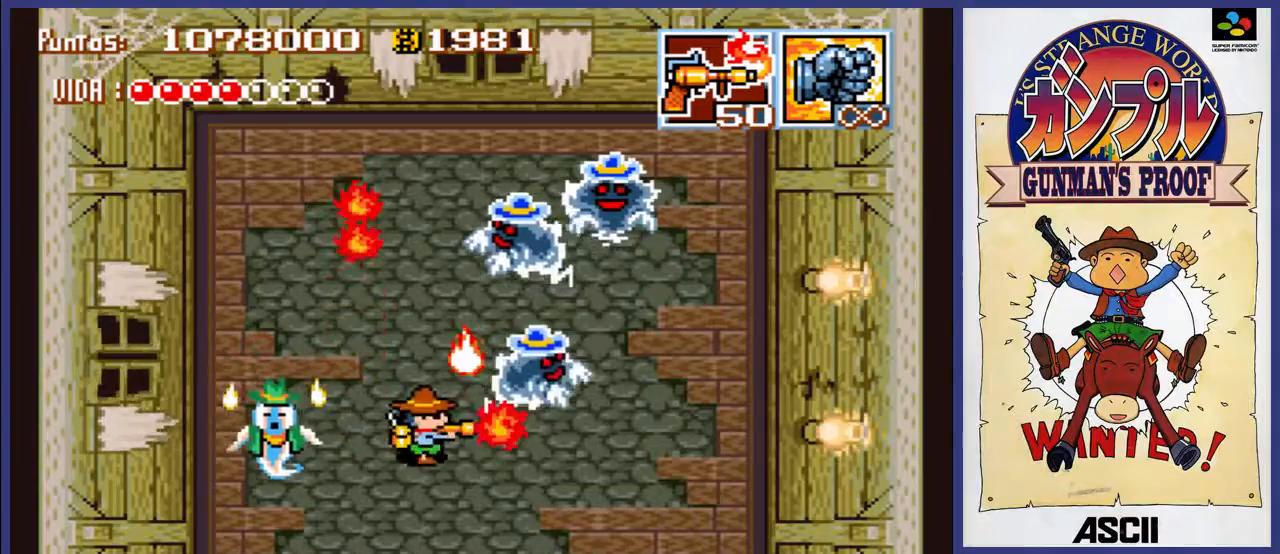
{"buttons": ["A"], "events": [[83, "DPAD_RIGHT", "down"], [150, "A", "up"], [250, "DPAD_RIGHT", "up"], [283, "A", "down"], [317, "DPAD_UP", "down"], [383, "DPAD_UP", "up"]]}
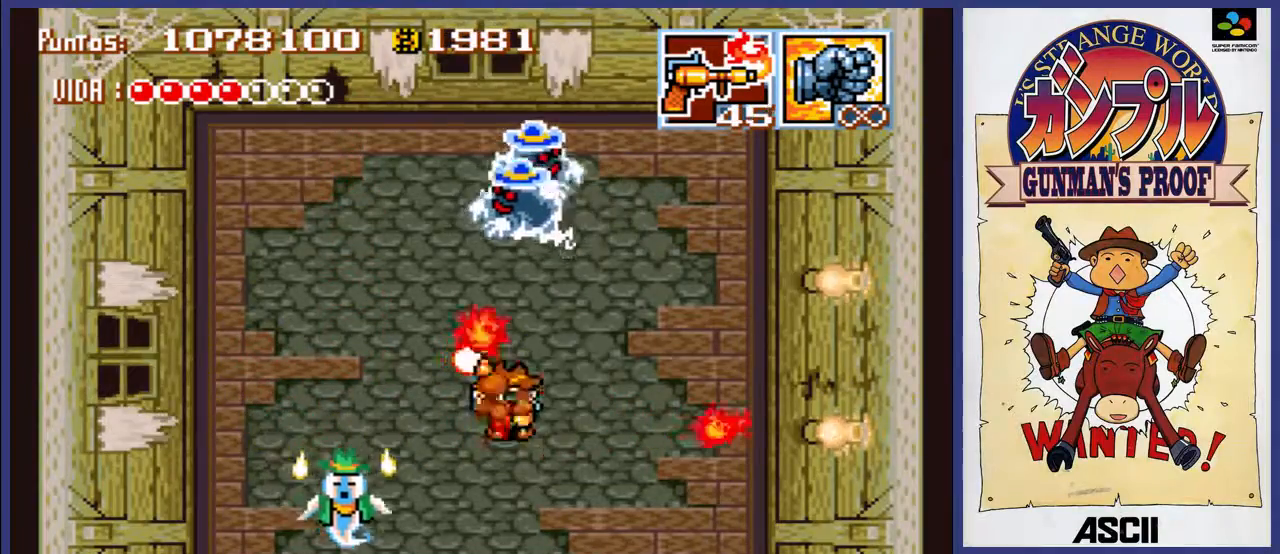
{"buttons": ["DPAD_RIGHT"], "events": [[217, "DPAD_RIGHT", "down"], [383, "A", "up"]]}